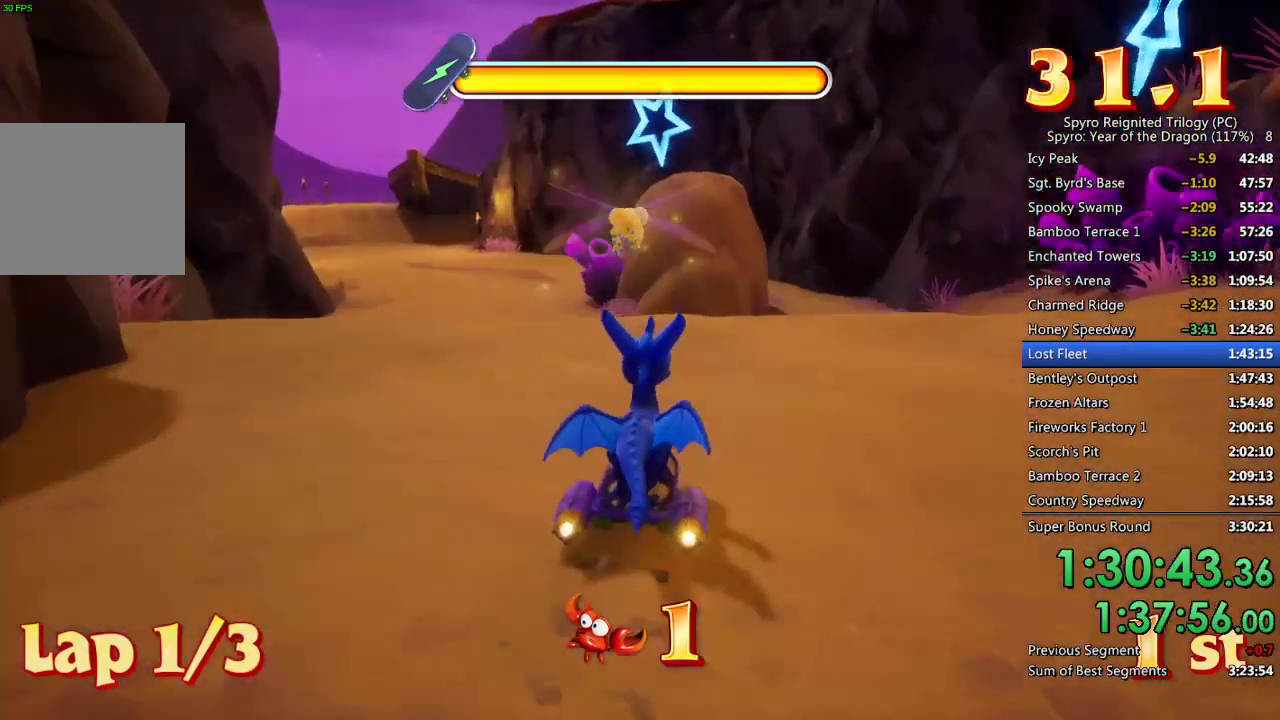
Gameplay with a controller (PlayStation layout); each line is a JSON object with the inputs held at the frame after it. "events" lists button and stick changes between this image and that frame as [ms after this image, input, new state], when the widget could be followed in between.
{"buttons": [], "left_stick": "center", "right_stick": "center", "events": [[250, "left_stick", "up-right"], [433, "left_stick", "center"]]}
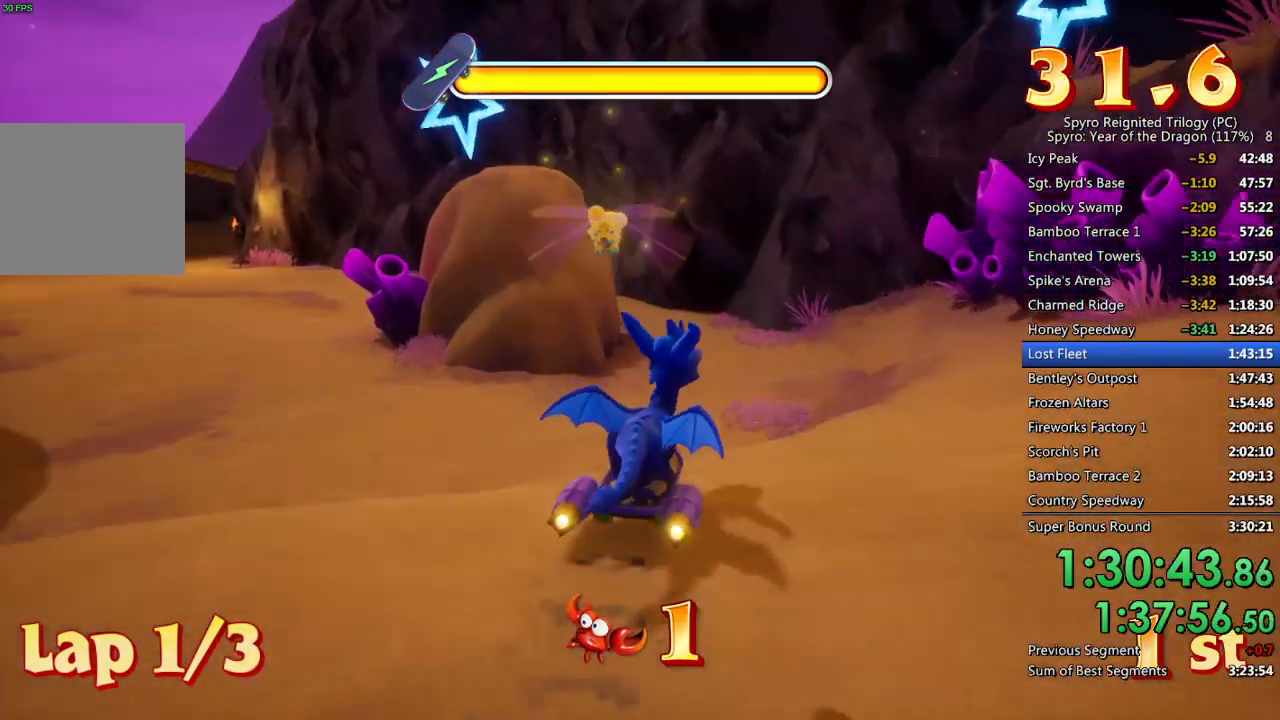
{"buttons": ["SQUARE"], "left_stick": "center", "right_stick": "center", "events": [[467, "SQUARE", "down"]]}
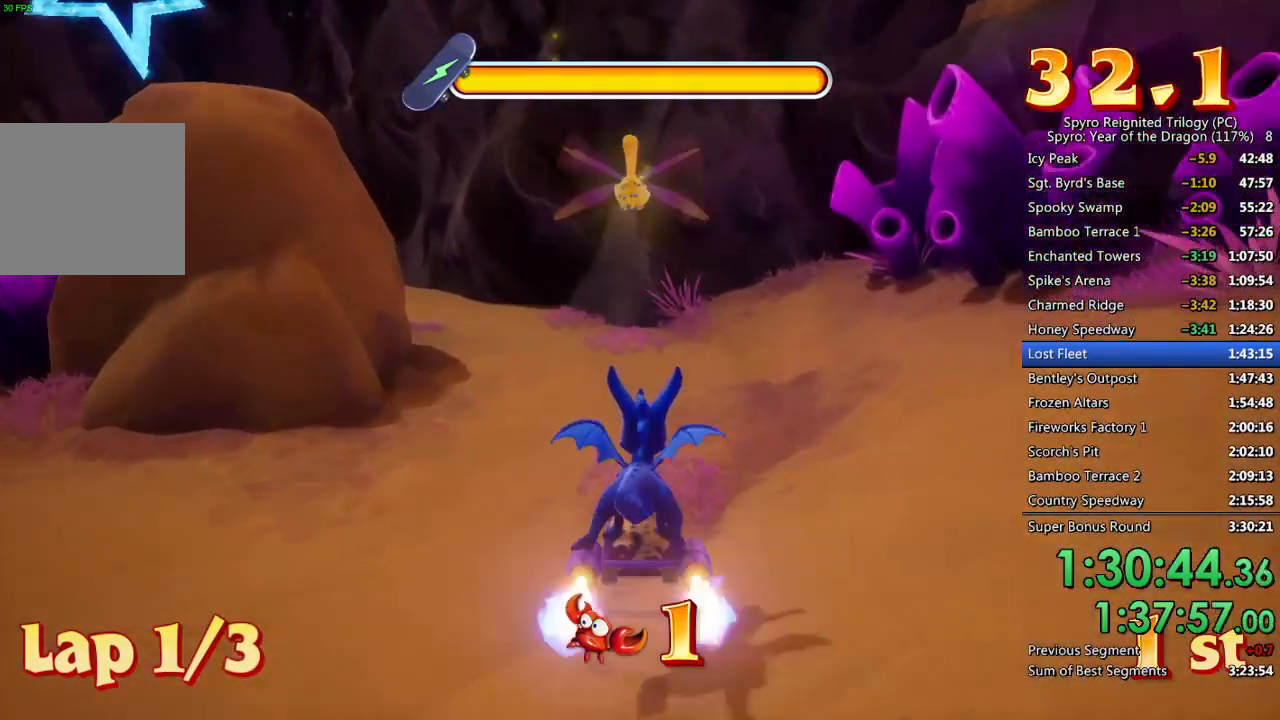
{"buttons": ["SQUARE"], "left_stick": "left", "right_stick": "center", "events": [[100, "left_stick", "left"], [250, "left_stick", "center"], [400, "left_stick", "left"]]}
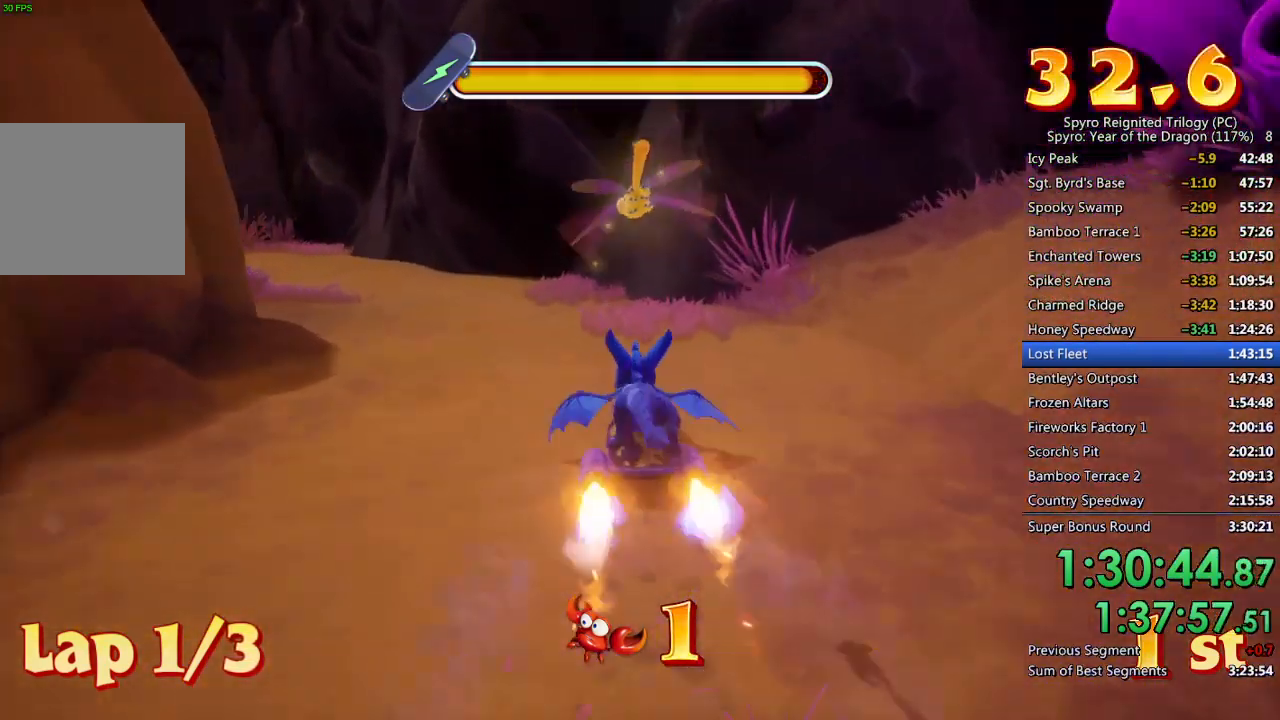
{"buttons": ["SQUARE"], "left_stick": "center", "right_stick": "center", "events": [[67, "left_stick", "center"], [150, "left_stick", "left"], [350, "left_stick", "center"]]}
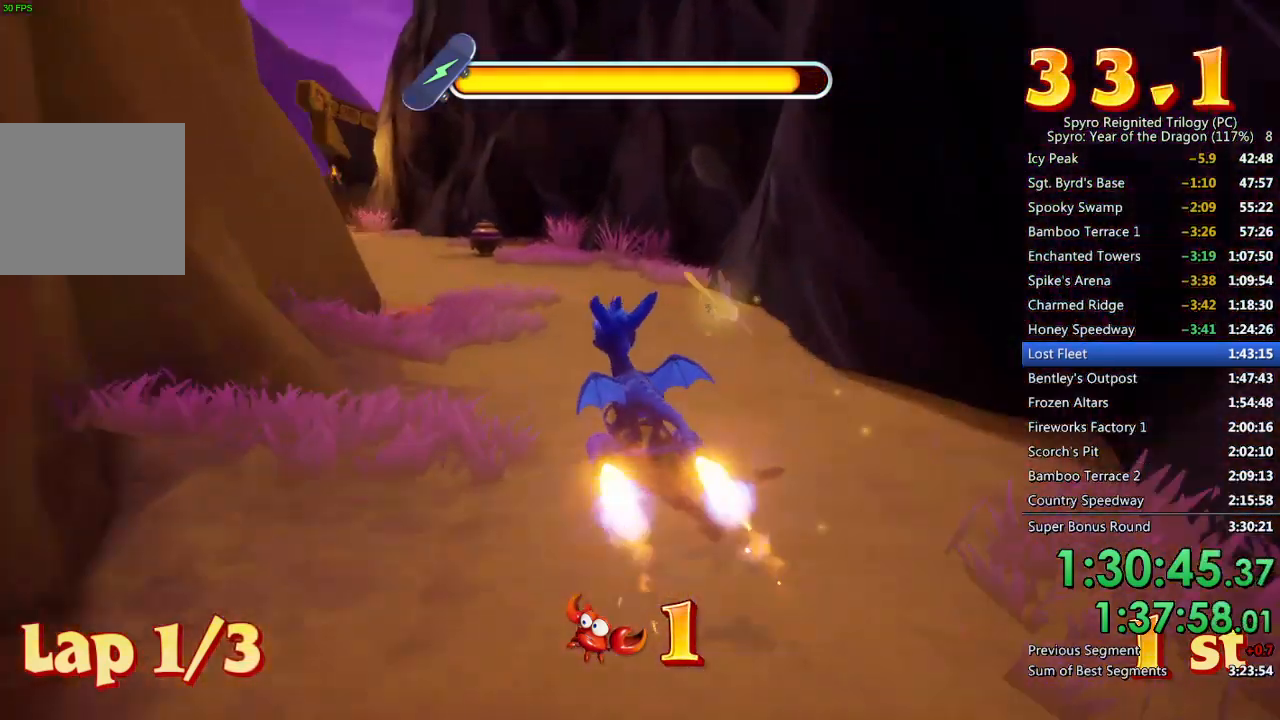
{"buttons": ["SQUARE"], "left_stick": "center", "right_stick": "center", "events": [[400, "left_stick", "left"], [500, "left_stick", "center"]]}
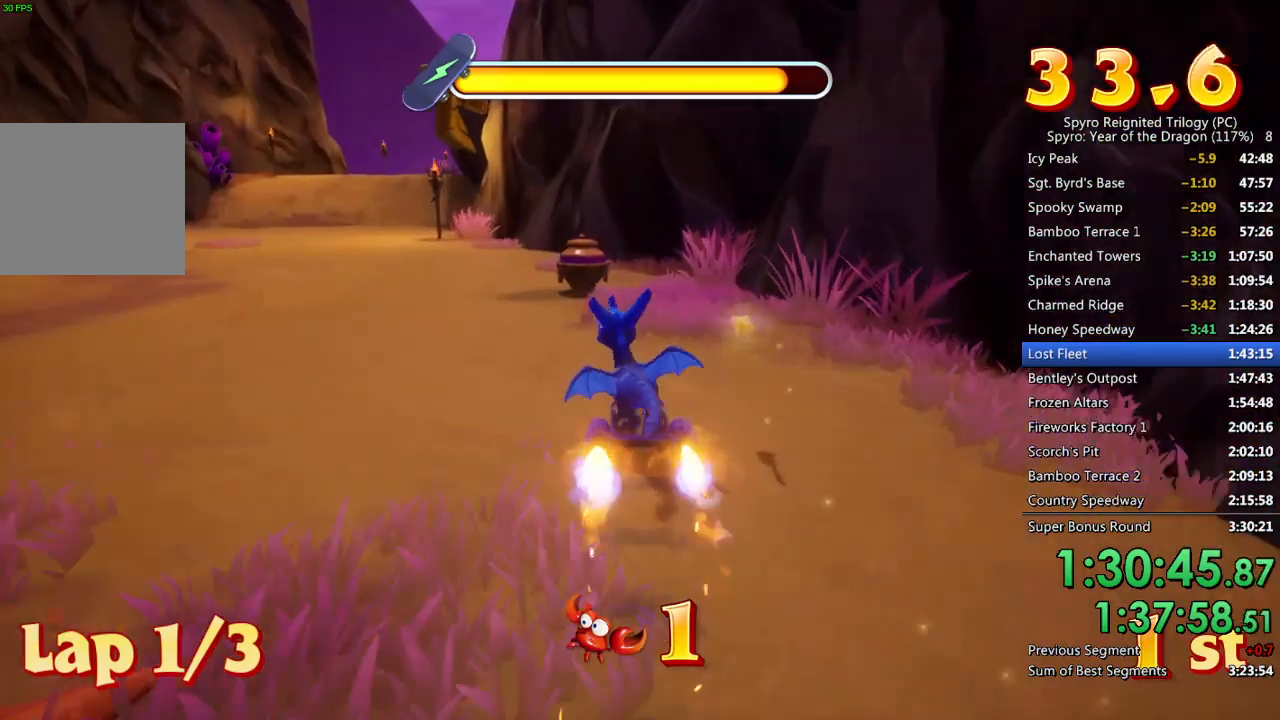
{"buttons": ["SQUARE"], "left_stick": "left", "right_stick": "center", "events": [[350, "left_stick", "left"]]}
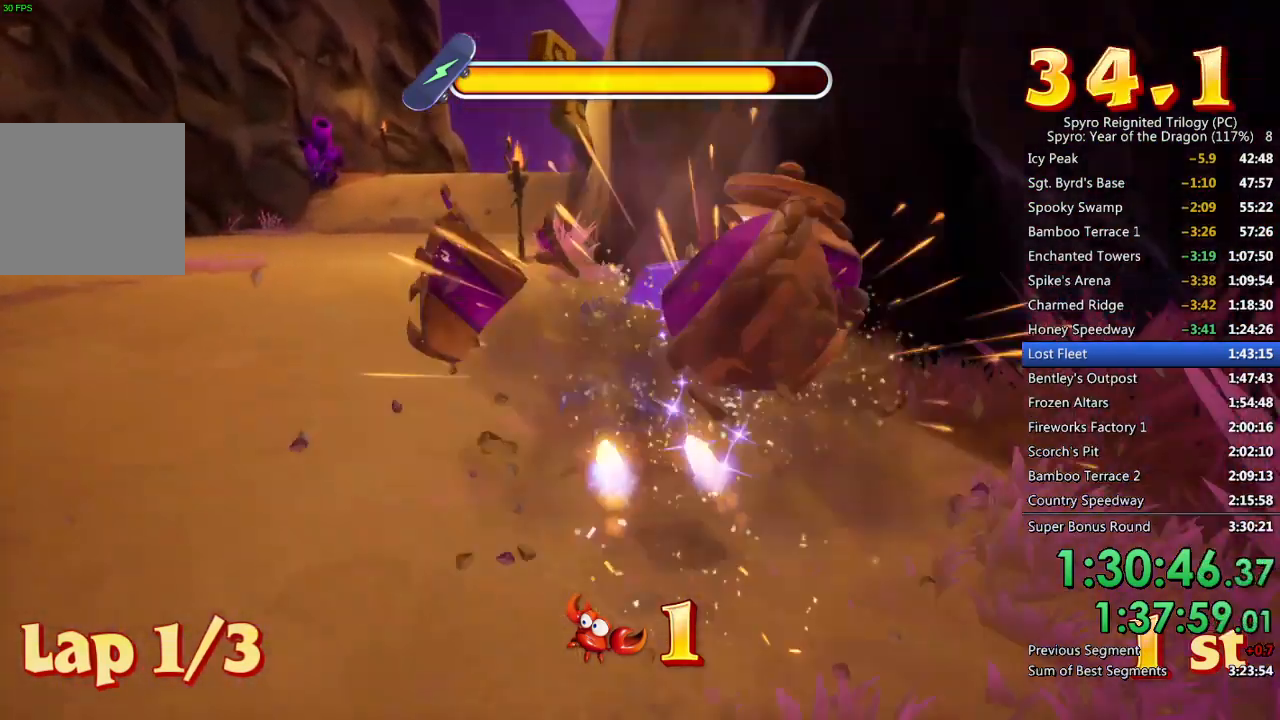
{"buttons": ["SQUARE"], "left_stick": "center", "right_stick": "center", "events": [[100, "left_stick", "center"]]}
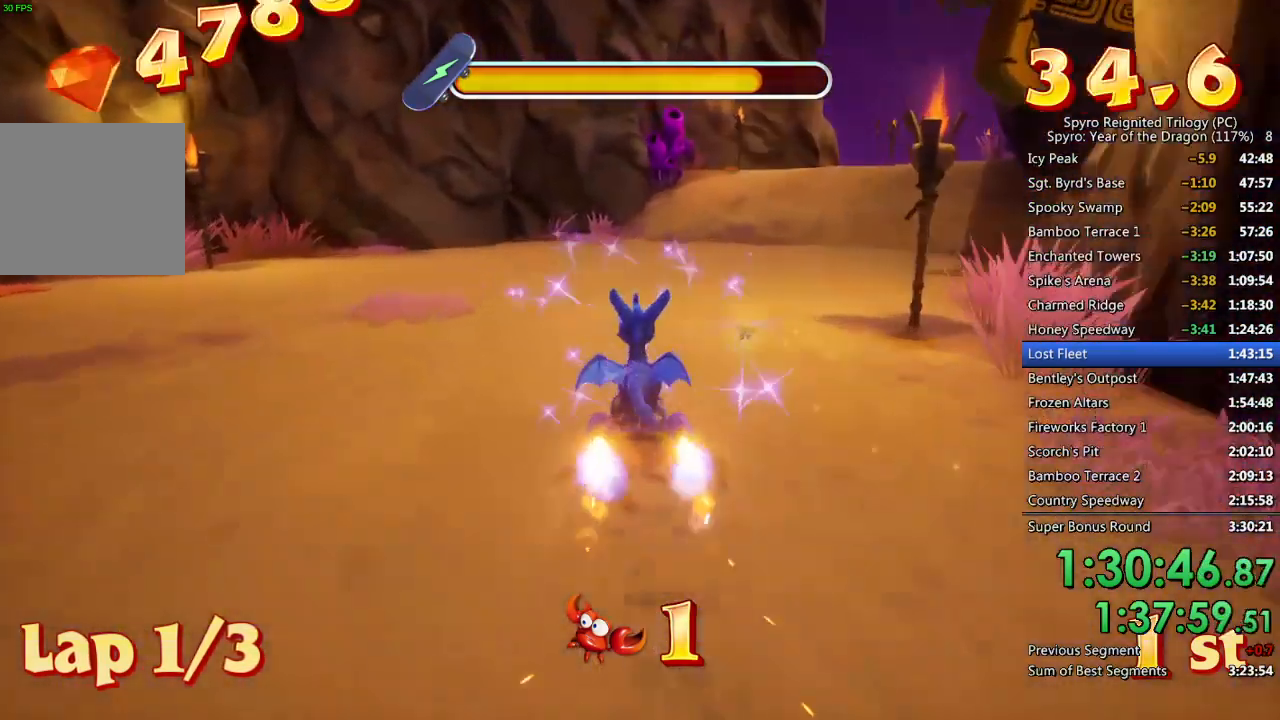
{"buttons": ["SQUARE"], "left_stick": "center", "right_stick": "center", "events": [[117, "left_stick", "up-right"], [250, "left_stick", "center"]]}
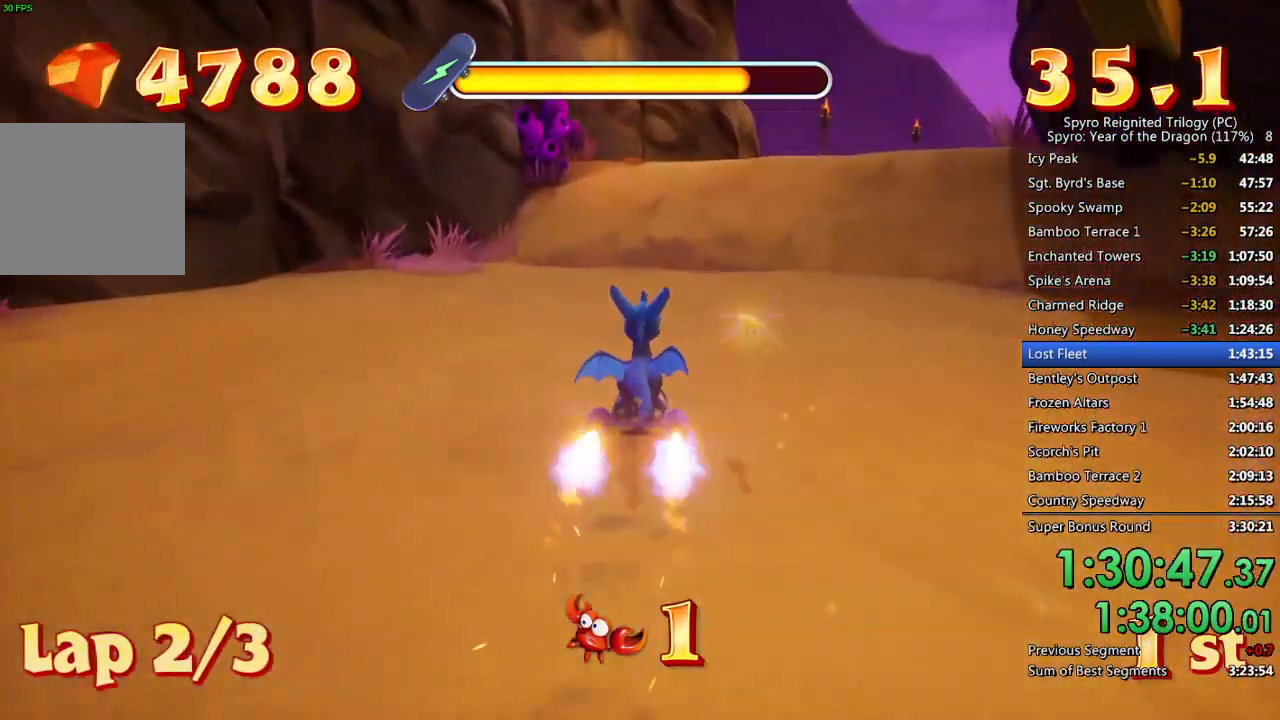
{"buttons": ["SQUARE"], "left_stick": "center", "right_stick": "center", "events": [[33, "left_stick", "right"], [167, "left_stick", "center"], [350, "left_stick", "up-right"], [467, "left_stick", "center"]]}
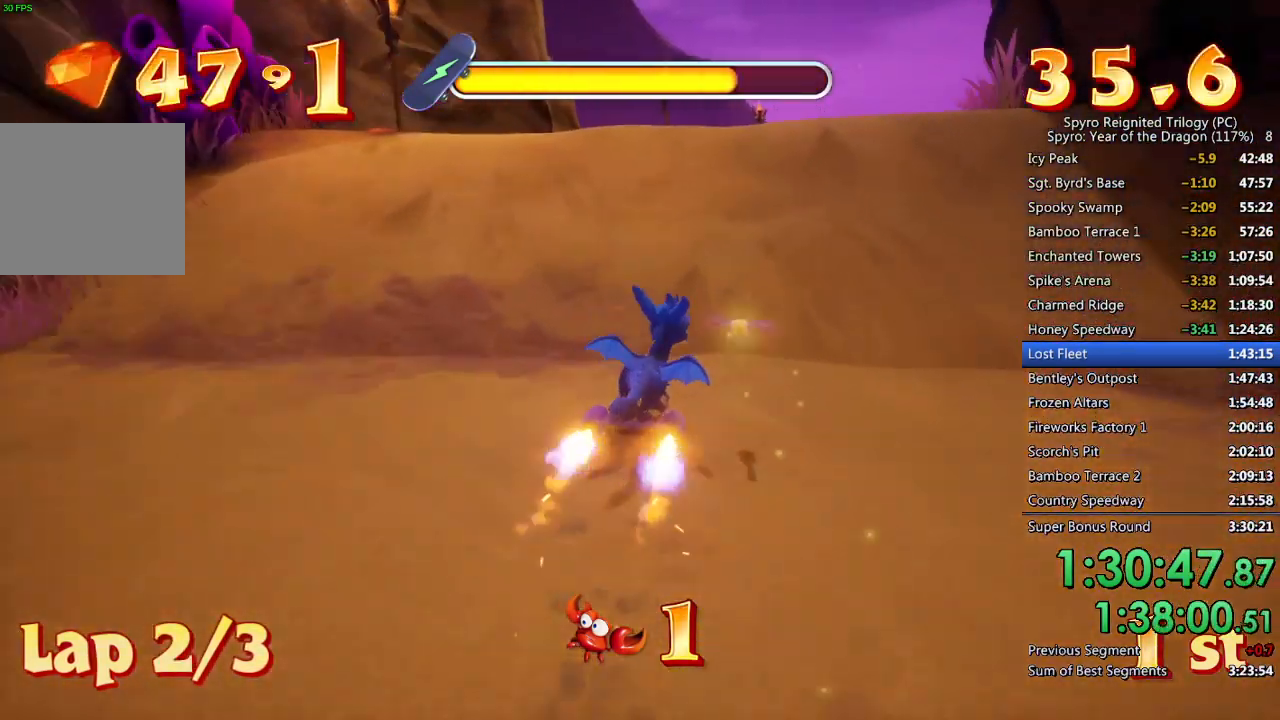
{"buttons": ["CROSS", "SQUARE"], "left_stick": "center", "right_stick": "center", "events": [[150, "left_stick", "right"], [200, "left_stick", "up-right"], [333, "CROSS", "down"], [417, "left_stick", "center"]]}
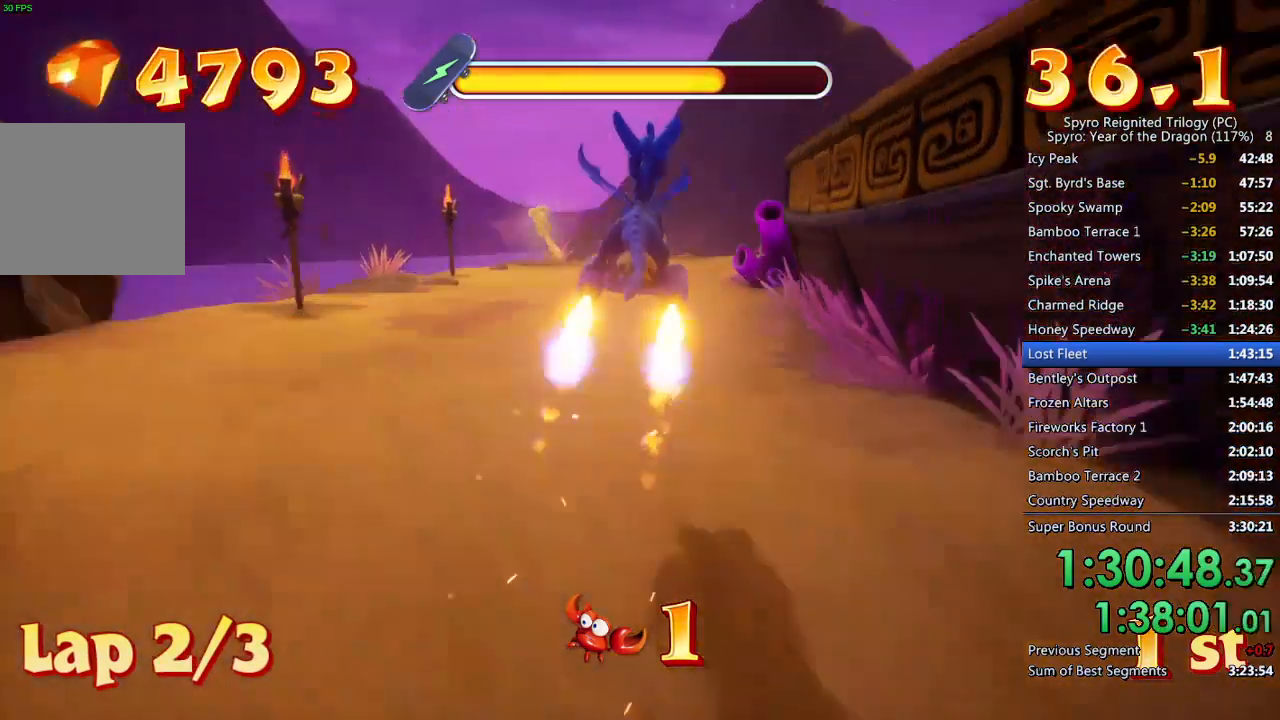
{"buttons": ["SQUARE"], "left_stick": "center", "right_stick": "center", "events": [[17, "left_stick", "right"], [183, "left_stick", "up-right"], [217, "CROSS", "up"], [333, "left_stick", "center"]]}
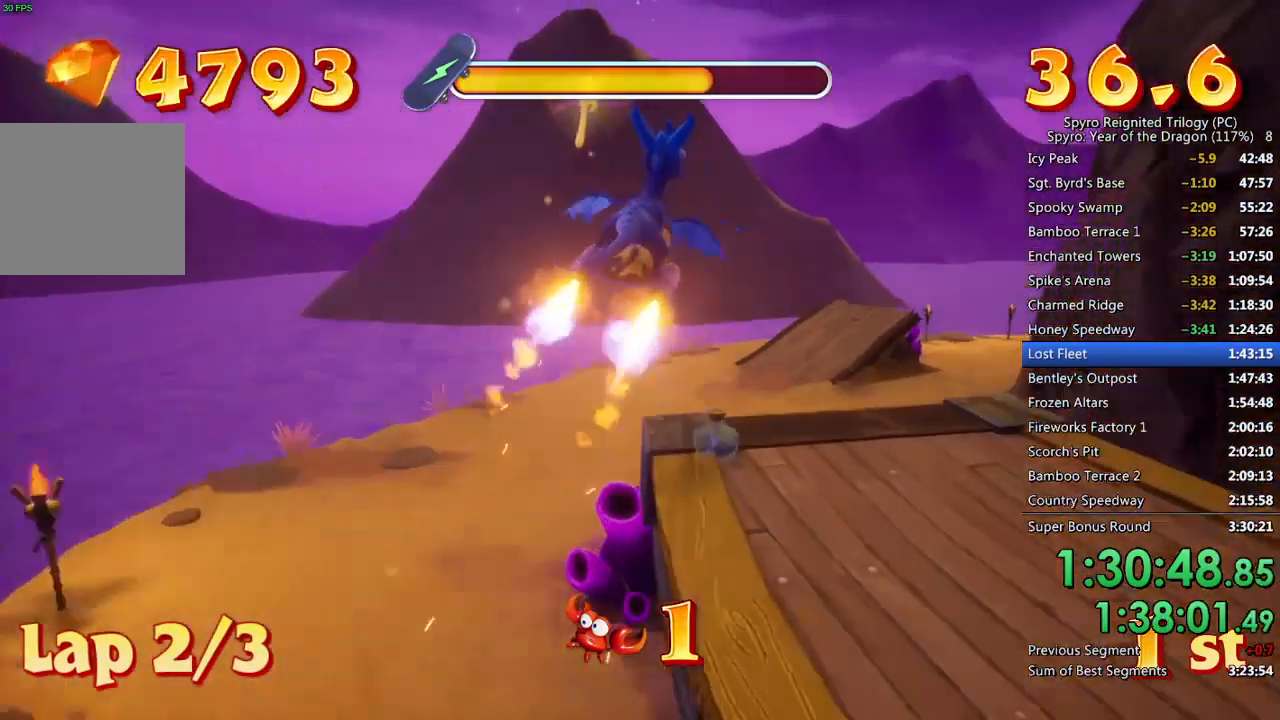
{"buttons": ["SQUARE"], "left_stick": "center", "right_stick": "center", "events": [[17, "left_stick", "right"], [67, "left_stick", "up-right"], [167, "left_stick", "center"]]}
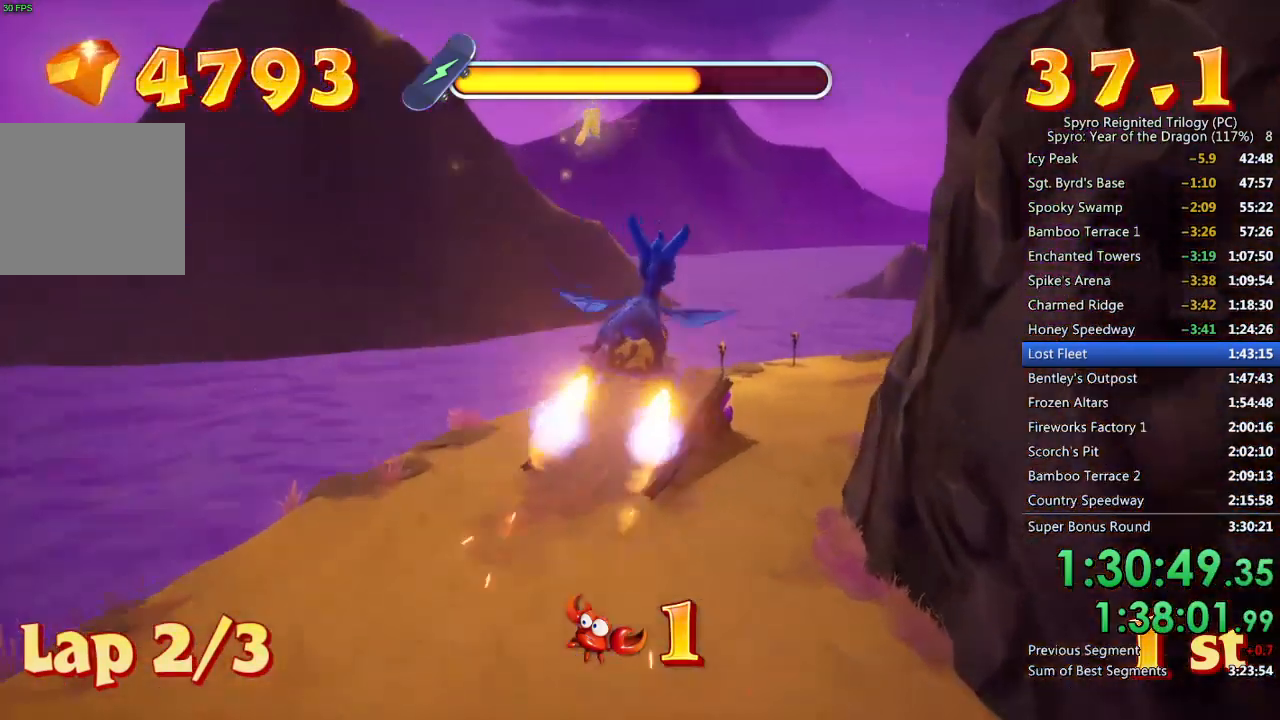
{"buttons": ["SQUARE"], "left_stick": "center", "right_stick": "center", "events": [[50, "left_stick", "left"], [183, "left_stick", "center"]]}
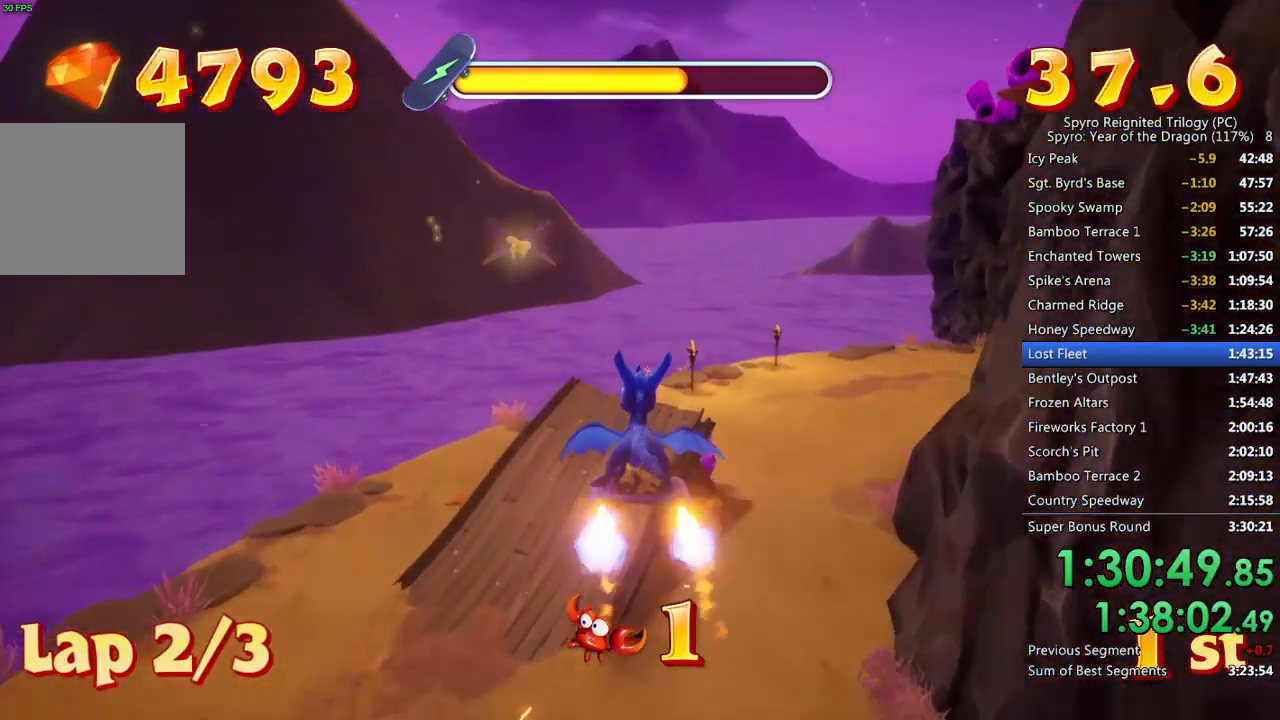
{"buttons": ["SQUARE"], "left_stick": "right", "right_stick": "center", "events": [[167, "left_stick", "right"], [283, "left_stick", "center"], [433, "left_stick", "right"]]}
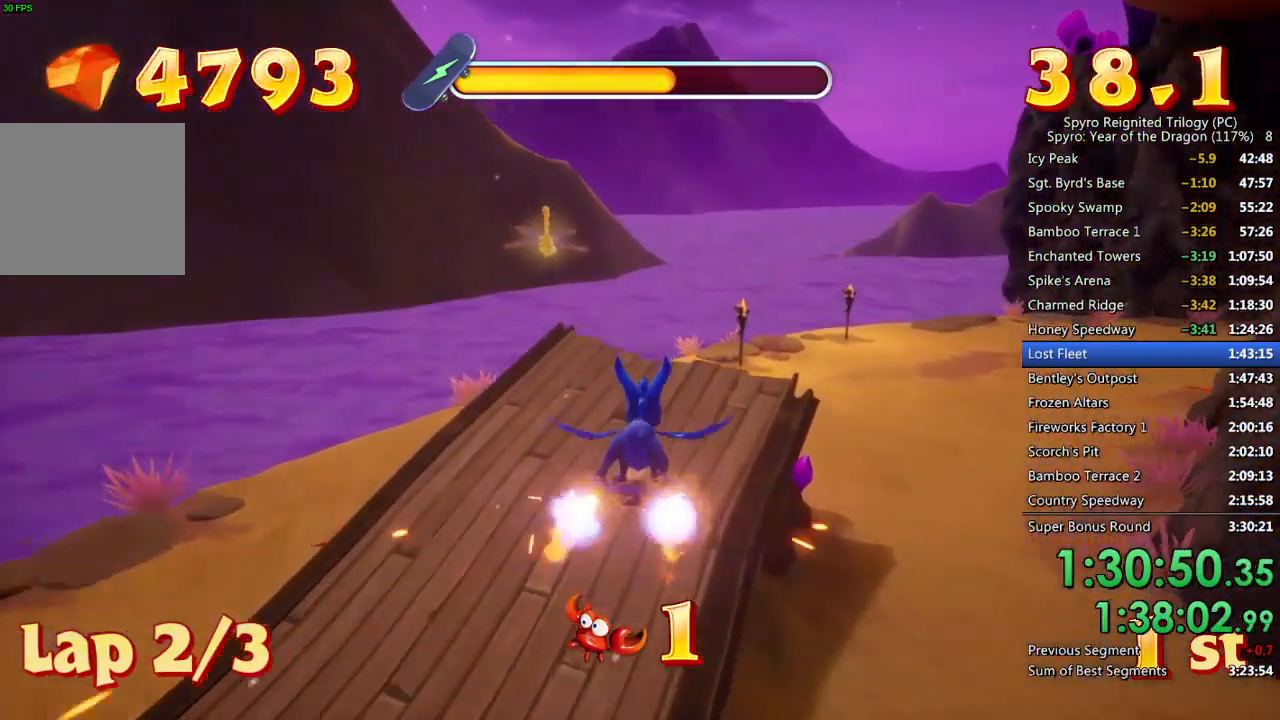
{"buttons": ["SQUARE"], "left_stick": "center", "right_stick": "center", "events": [[483, "left_stick", "center"]]}
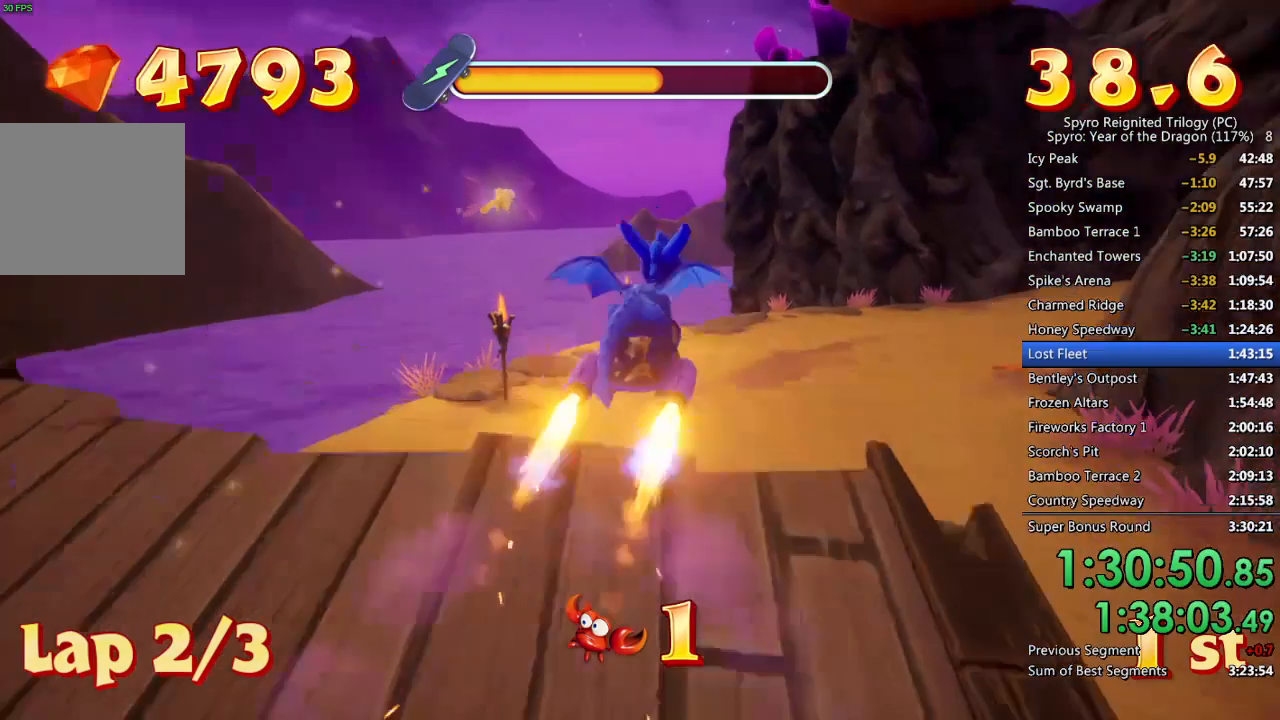
{"buttons": ["SQUARE"], "left_stick": "right", "right_stick": "center", "events": [[167, "left_stick", "right"], [283, "left_stick", "center"], [417, "left_stick", "right"]]}
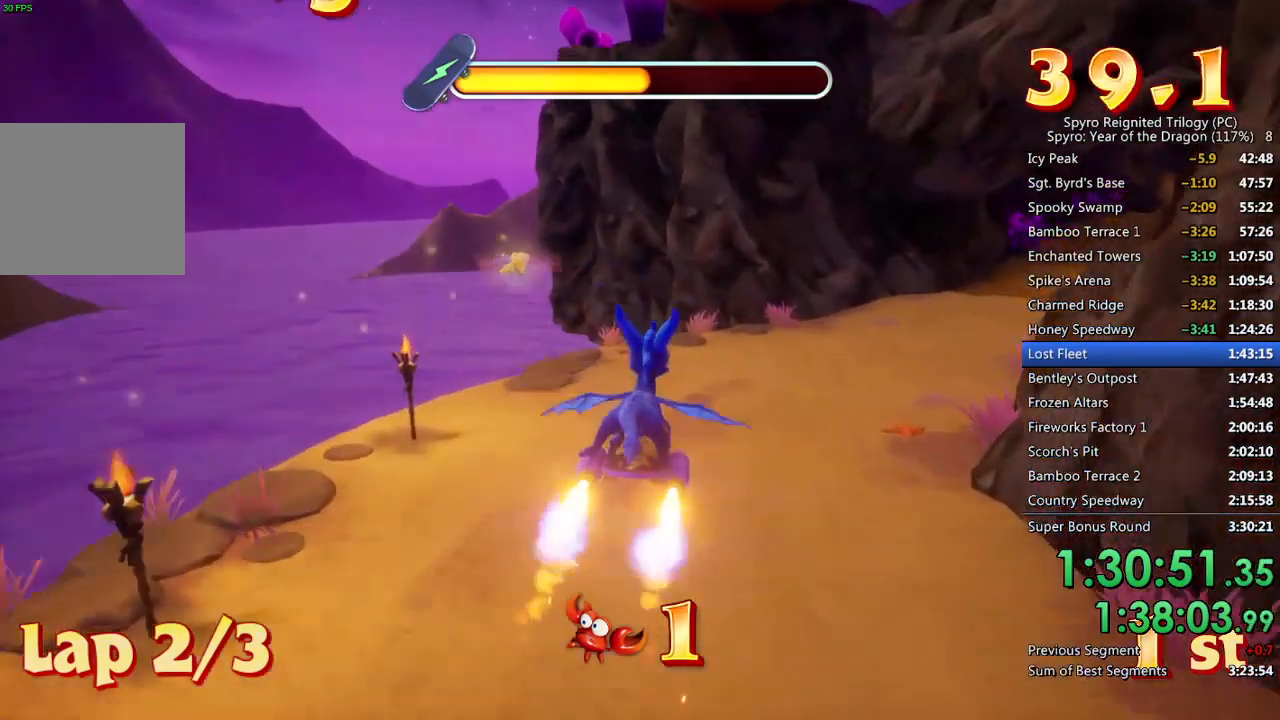
{"buttons": ["SQUARE"], "left_stick": "up-right", "right_stick": "center", "events": [[217, "left_stick", "center"], [383, "left_stick", "right"], [433, "left_stick", "up-right"]]}
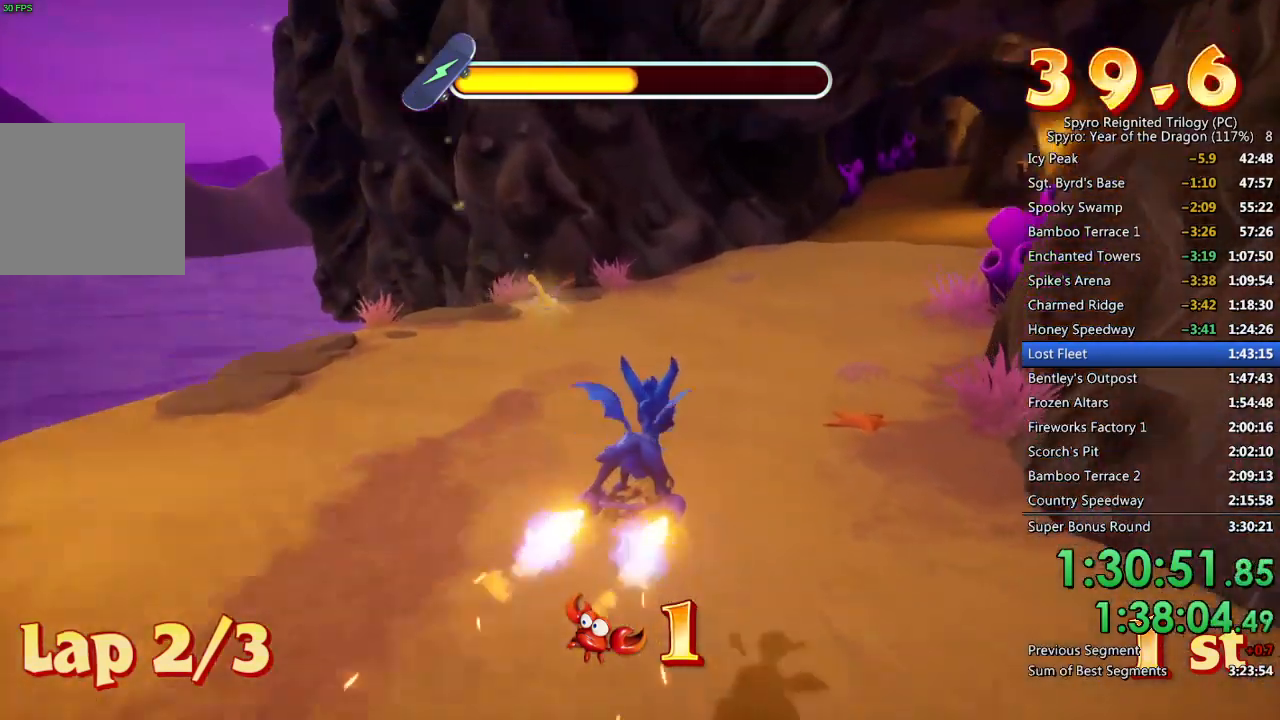
{"buttons": ["SQUARE"], "left_stick": "center", "right_stick": "center", "events": [[67, "left_stick", "center"]]}
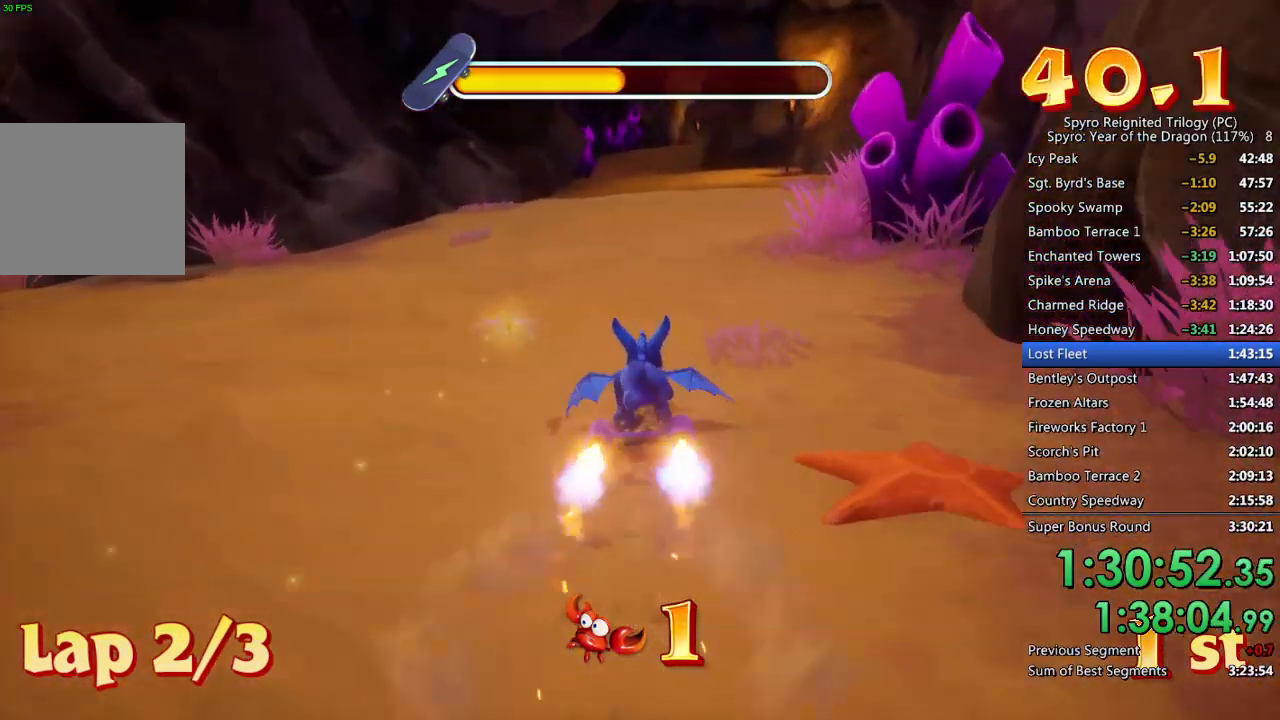
{"buttons": ["SQUARE"], "left_stick": "left", "right_stick": "center", "events": [[450, "left_stick", "left"]]}
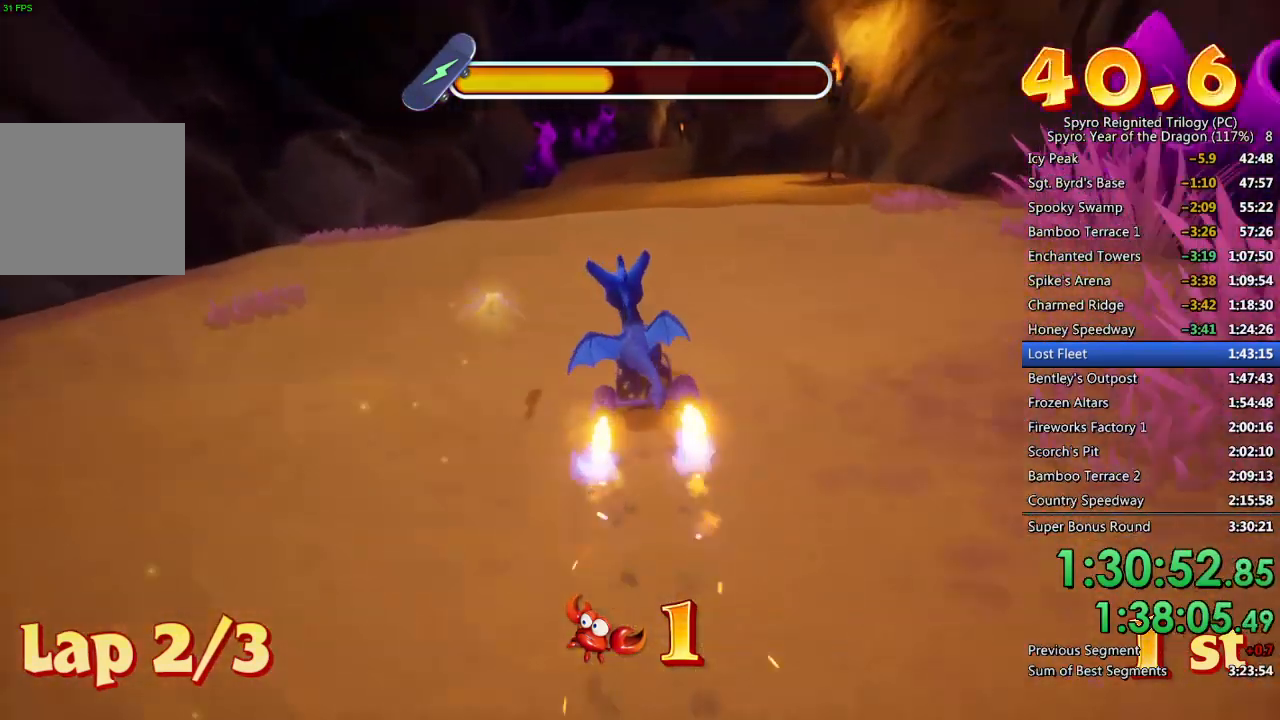
{"buttons": ["SQUARE"], "left_stick": "center", "right_stick": "center", "events": [[17, "left_stick", "center"]]}
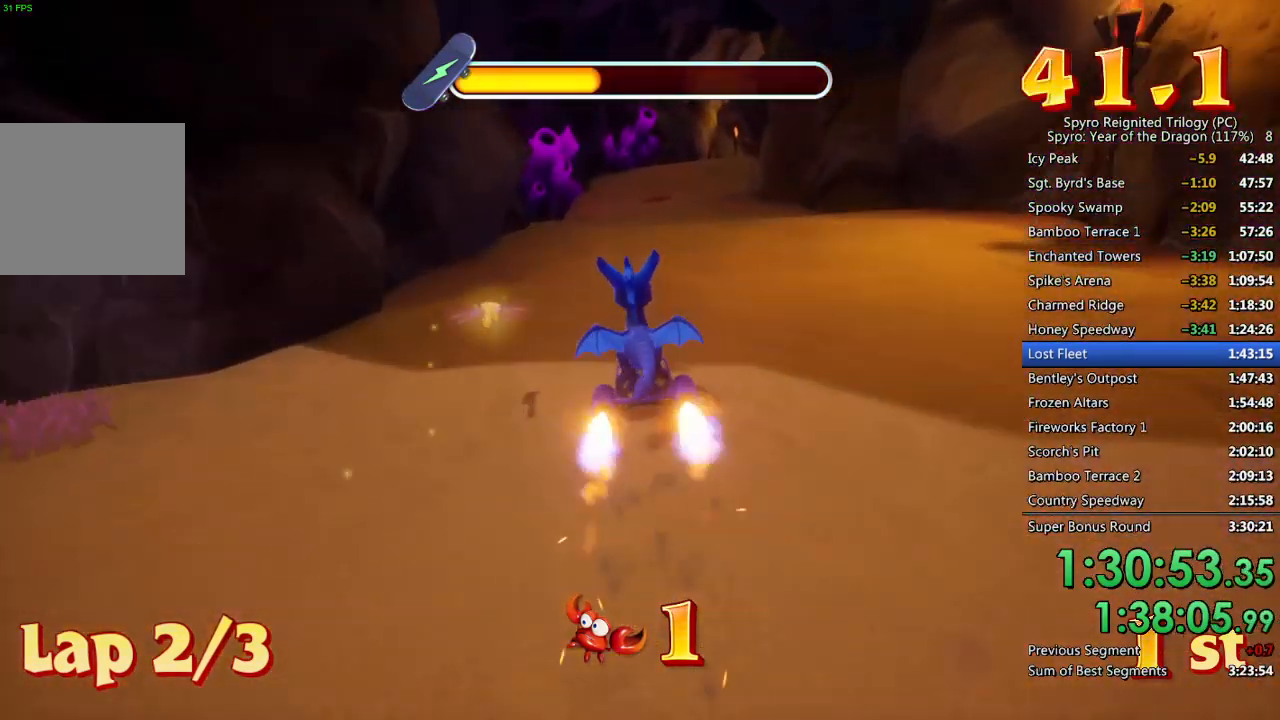
{"buttons": ["SQUARE"], "left_stick": "center", "right_stick": "center", "events": []}
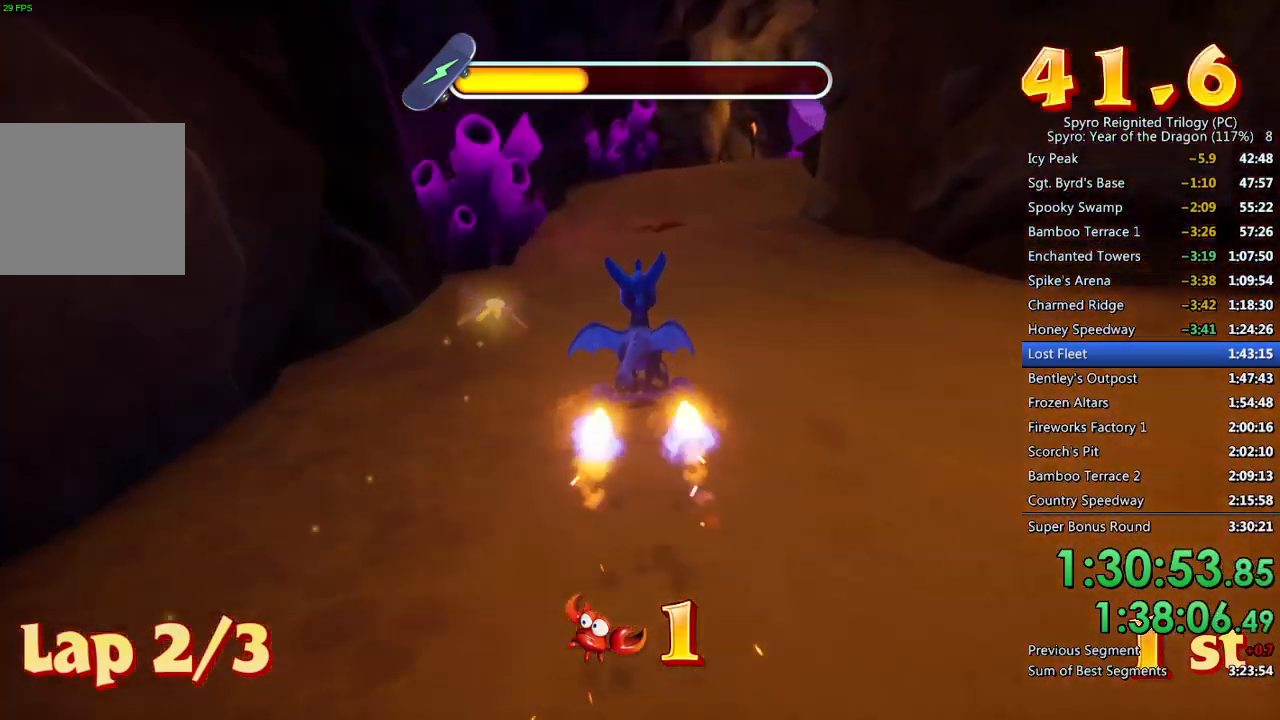
{"buttons": ["SQUARE"], "left_stick": "center", "right_stick": "center", "events": [[217, "left_stick", "up-right"], [333, "left_stick", "center"]]}
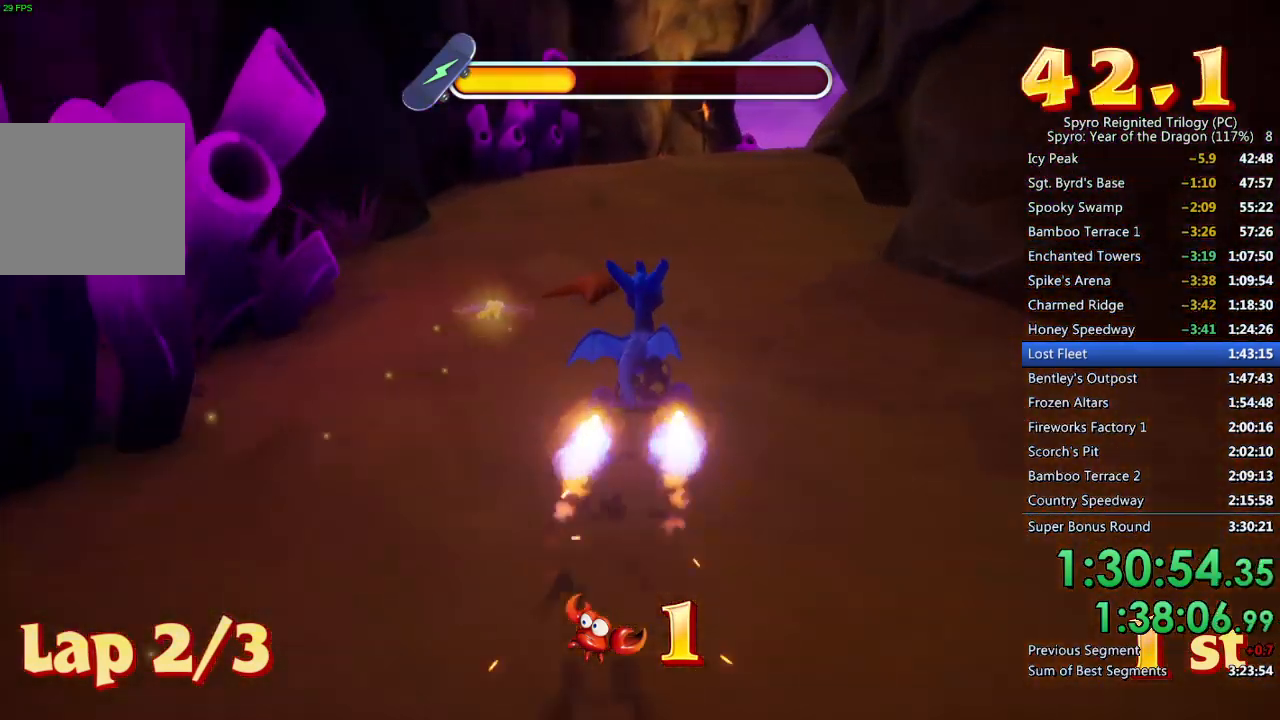
{"buttons": ["SQUARE"], "left_stick": "center", "right_stick": "center", "events": [[350, "left_stick", "up-right"], [433, "left_stick", "center"]]}
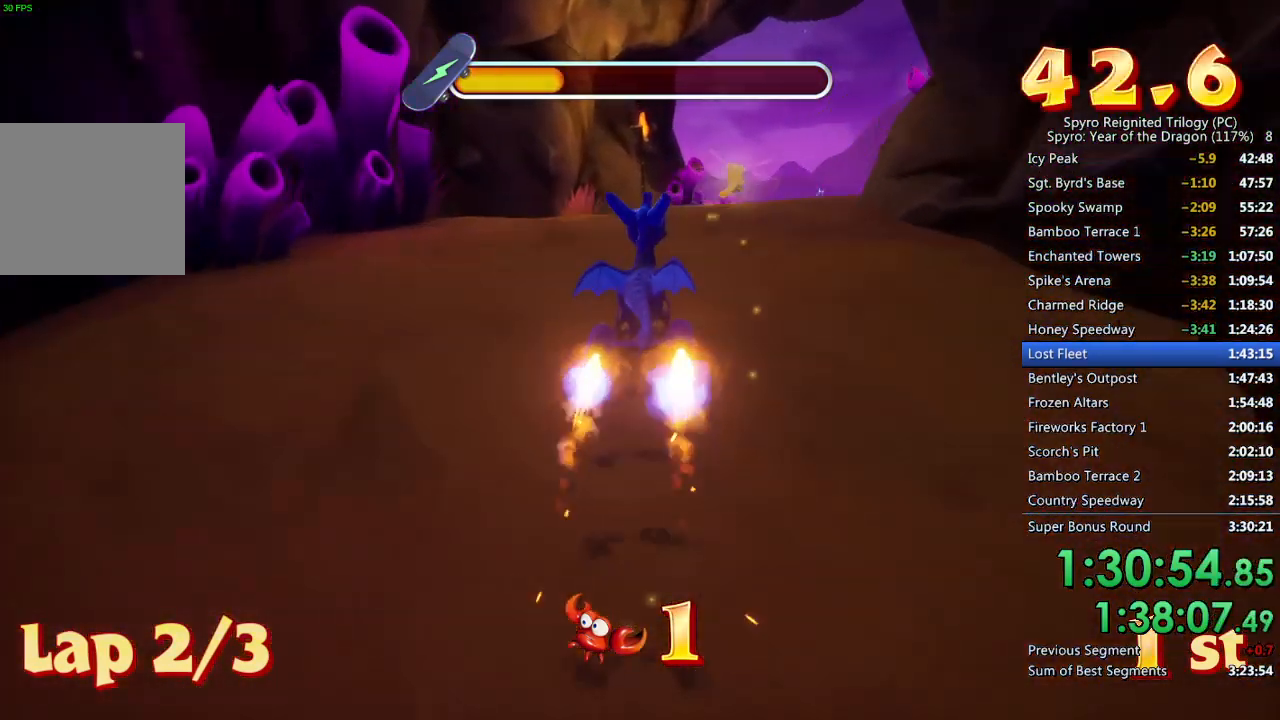
{"buttons": ["SQUARE"], "left_stick": "right", "right_stick": "center", "events": [[167, "left_stick", "right"], [317, "left_stick", "center"], [450, "left_stick", "right"]]}
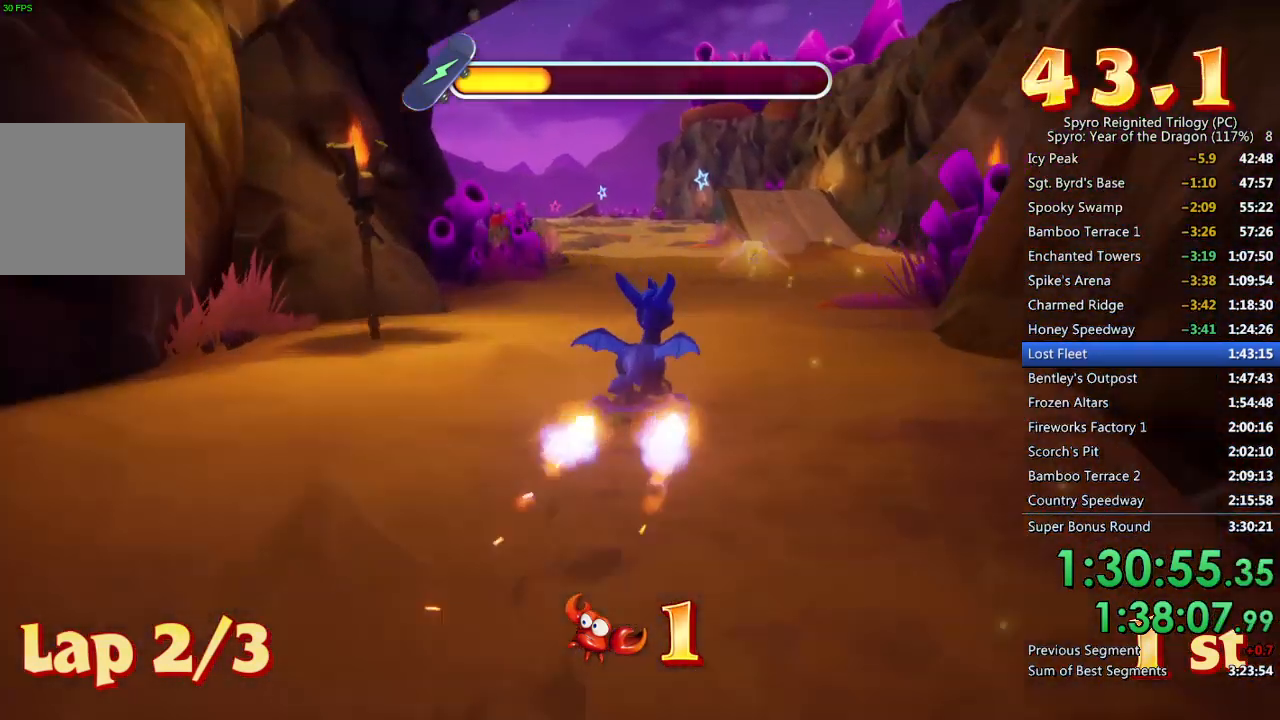
{"buttons": ["SQUARE"], "left_stick": "center", "right_stick": "center", "events": [[100, "left_stick", "center"]]}
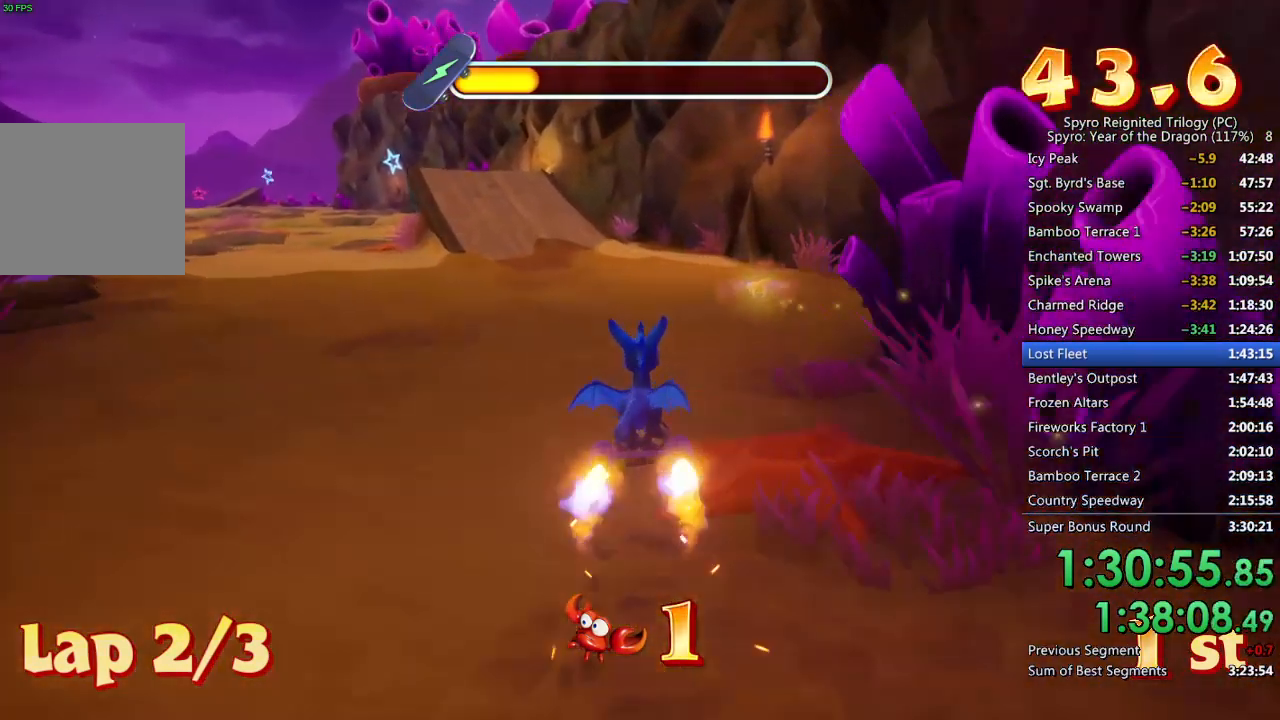
{"buttons": ["SQUARE"], "left_stick": "center", "right_stick": "center", "events": [[233, "left_stick", "left"], [367, "left_stick", "center"]]}
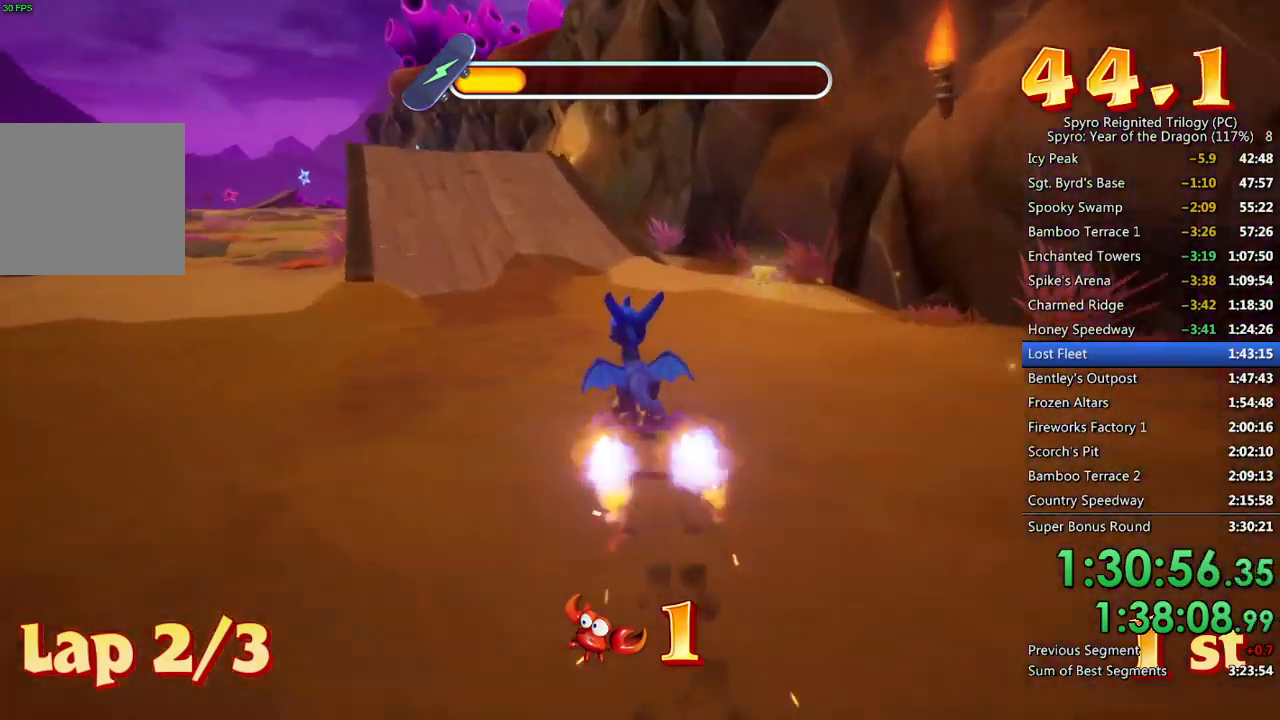
{"buttons": ["SQUARE"], "left_stick": "center", "right_stick": "center", "events": []}
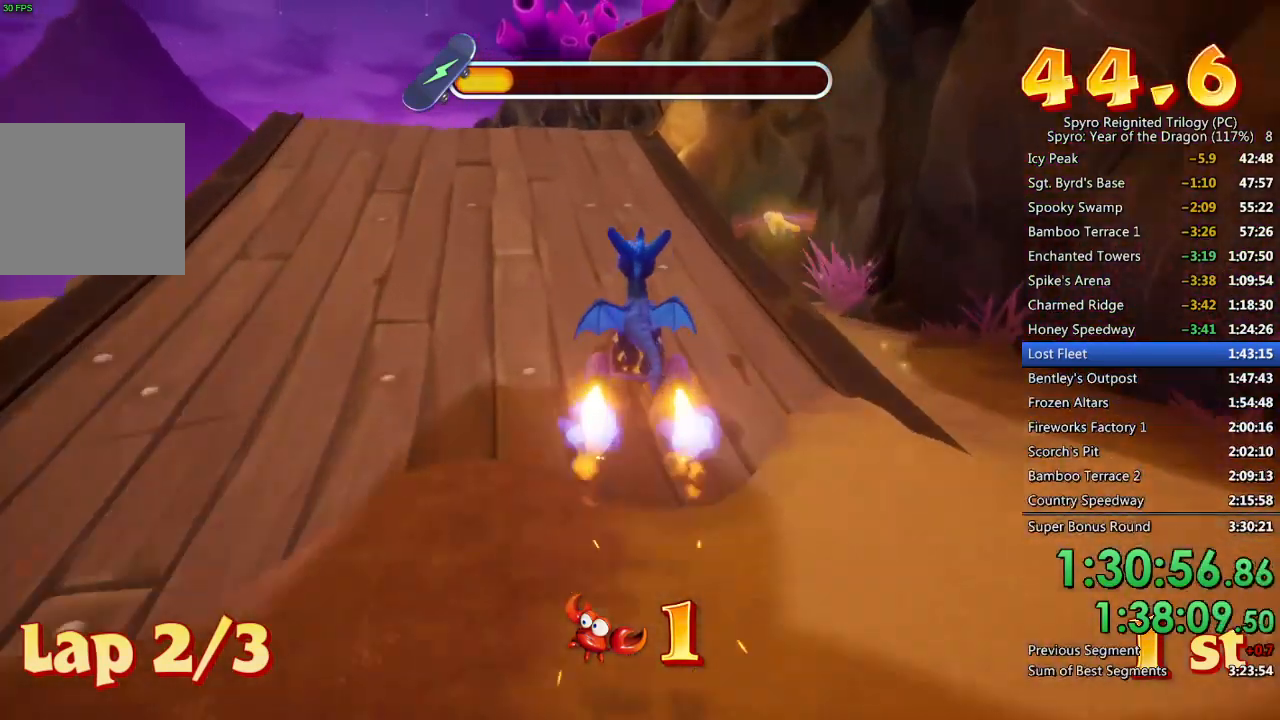
{"buttons": ["CROSS", "SQUARE", "TRIANGLE"], "left_stick": "up", "right_stick": "center", "events": [[183, "left_stick", "left"], [233, "left_stick", "center"], [350, "CROSS", "down"], [400, "TRIANGLE", "down"], [483, "left_stick", "up"]]}
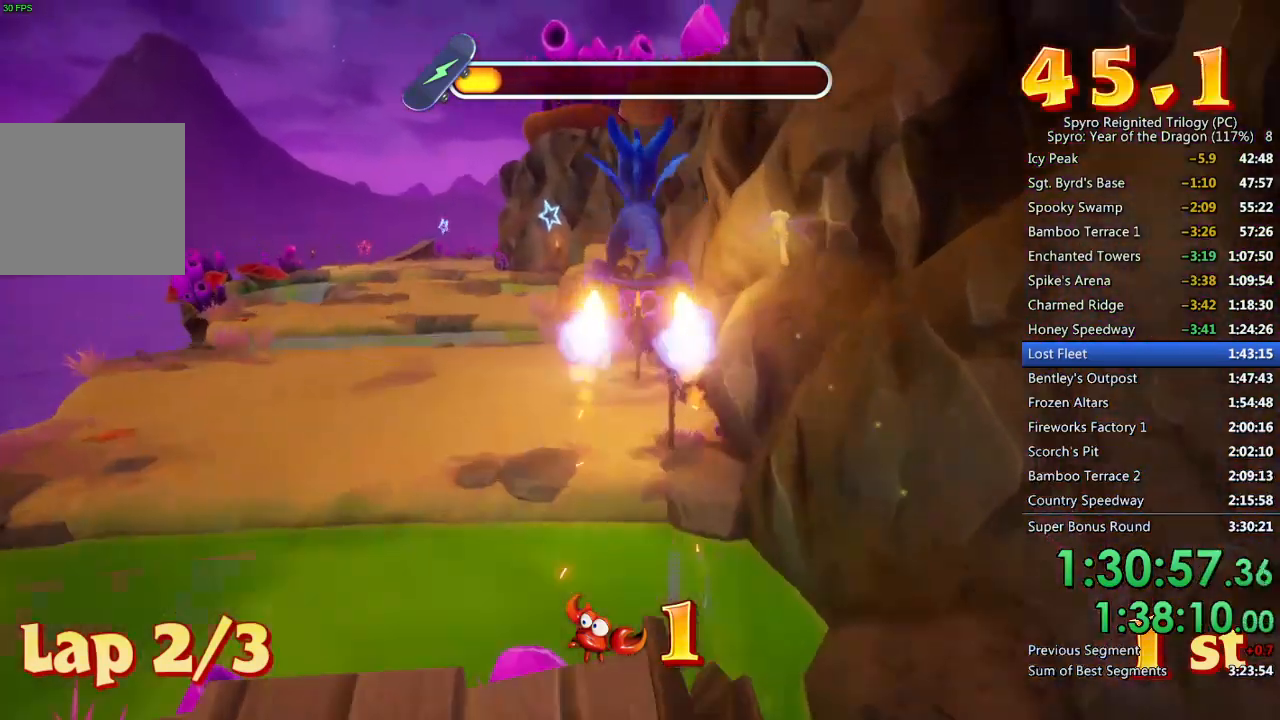
{"buttons": ["CROSS", "SQUARE", "TRIANGLE"], "left_stick": "up", "right_stick": "center", "events": []}
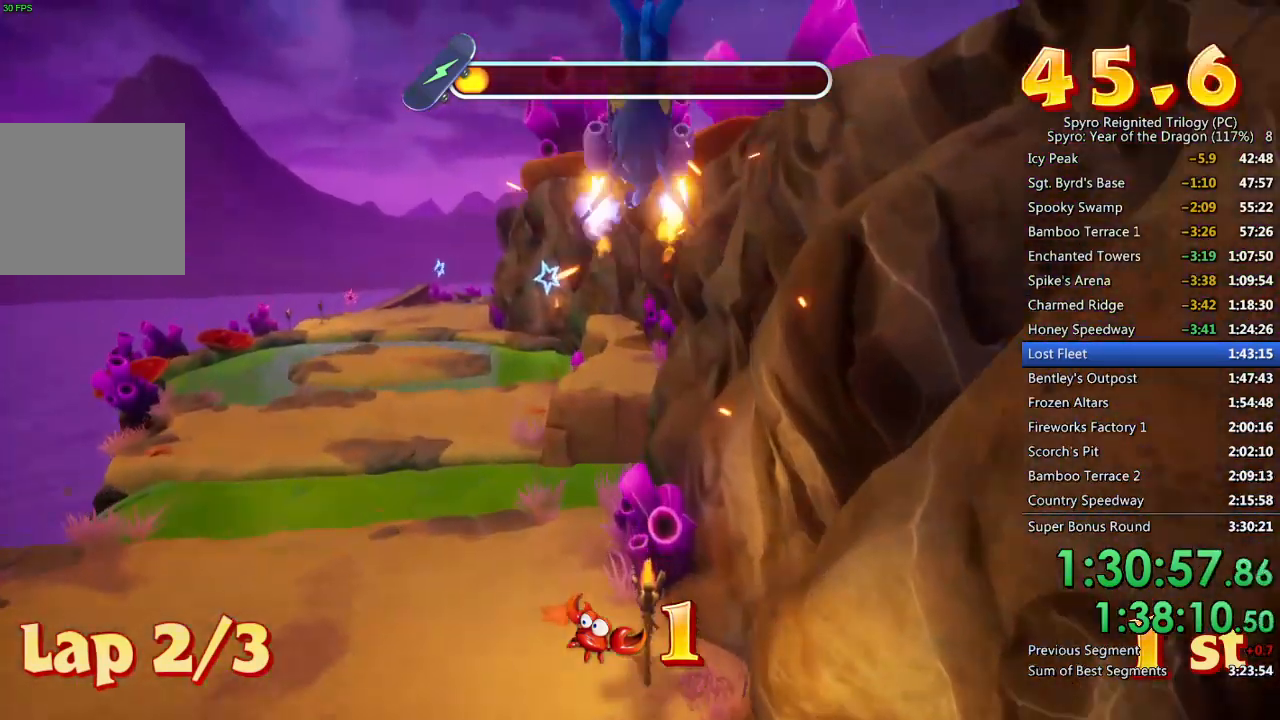
{"buttons": ["CROSS", "SQUARE", "TRIANGLE"], "left_stick": "up-left", "right_stick": "center", "events": [[117, "left_stick", "up-left"]]}